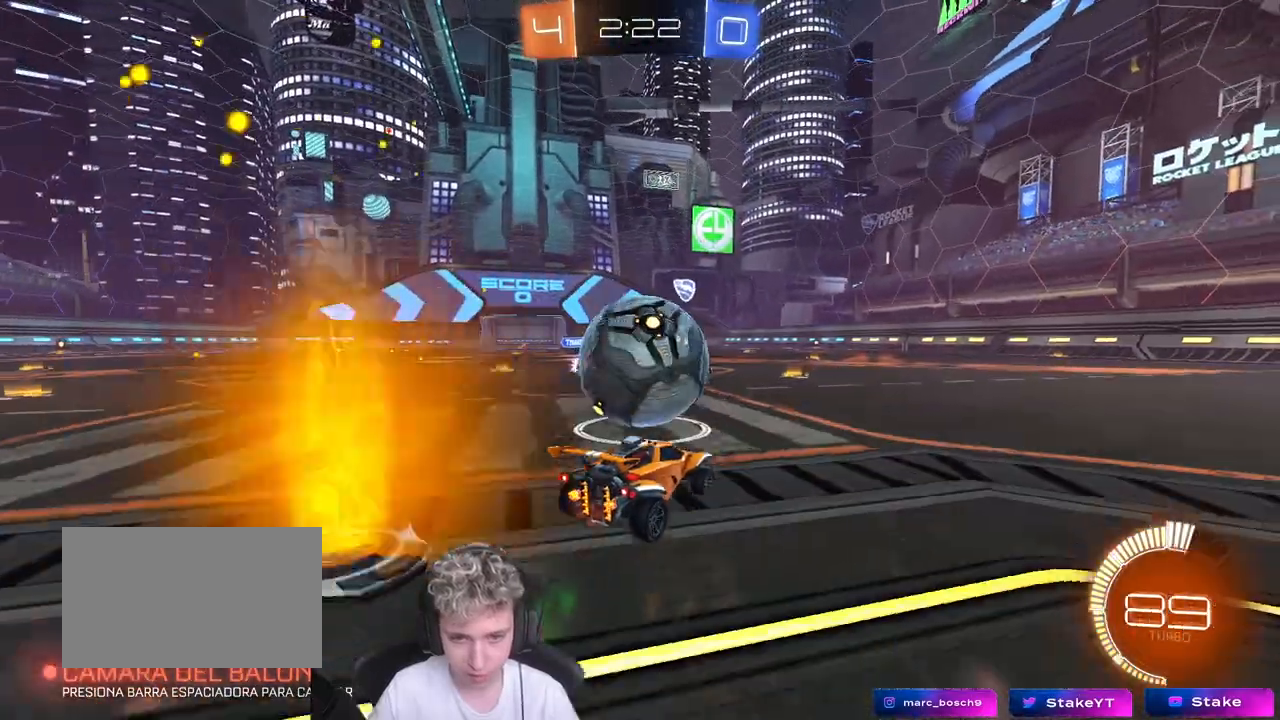
Gameplay with keyboard and mouse; each line is a JSON object with the keys and mouse buttons held at the frame after it. "events" lists presses ("down") and releases ("up") of "1", "2", "3", "4", "5", "a", "alt", "c", "caps_lock", "ctrl", "d", "e", "f", "g", "q", "r", "s", "shift", "space", "t", "tab", "v", "w", "x", "z", "mouse_left", "mouse_wheel" and "mouse_right" between this image and that frame as [ms after this image, input, new state], when the widget could be followed in between. "mouse_left", "mouse_wheel", "mouse_right" = the "left", "wheel", "right" buttons of the "mouse" list. No other keys are recorded. "wheel" means that the mouse wheel is clicked or scrolled. "mouse_move" is the direction in which the mouse moves at that frame (one of eight, or "still"), when it could be read.
{"keys": ["a", "shift"], "mouse": [], "mouse_move": "up", "events": [[117, "d", "down"], [167, "mouse_right", "down"], [167, "w", "up"], [217, "a", "down"], [217, "d", "up"], [217, "mouse_right", "up"], [217, "shift", "down"], [317, "mouse_right", "down"], [500, "mouse_right", "up"]]}
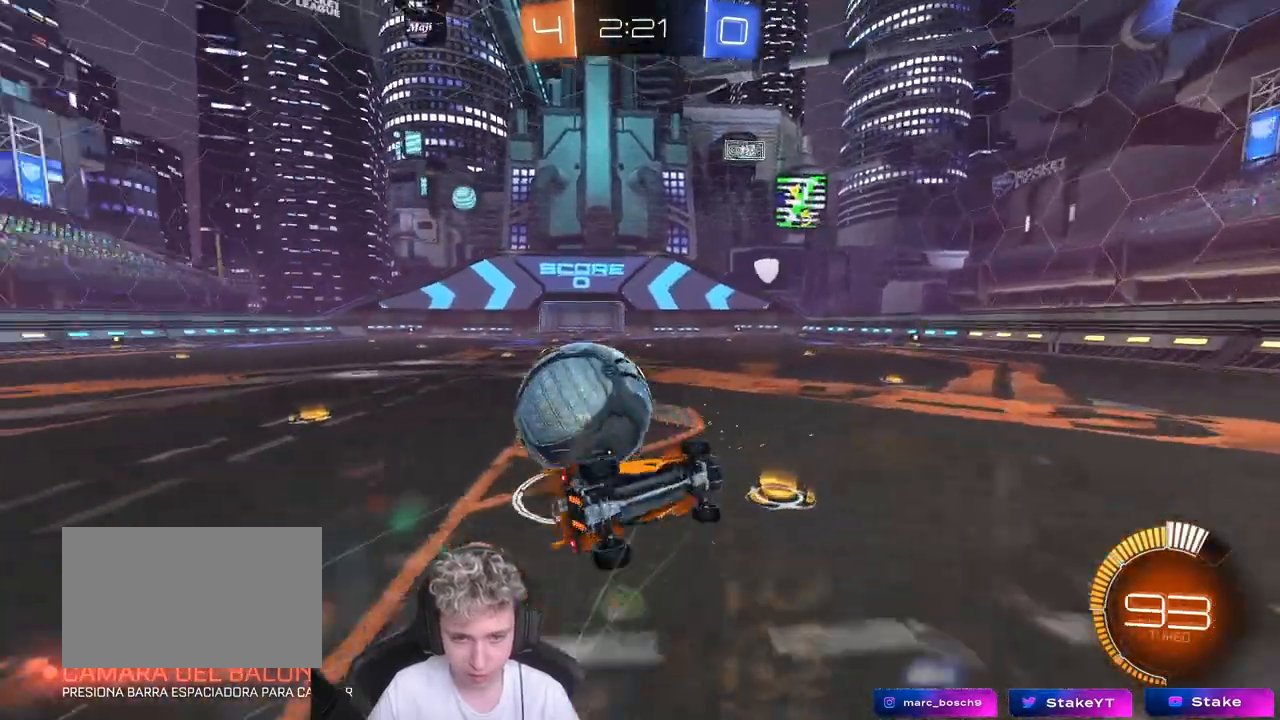
{"keys": ["a", "shift", "w"], "mouse": [], "mouse_move": "still", "events": [[267, "w", "down"]]}
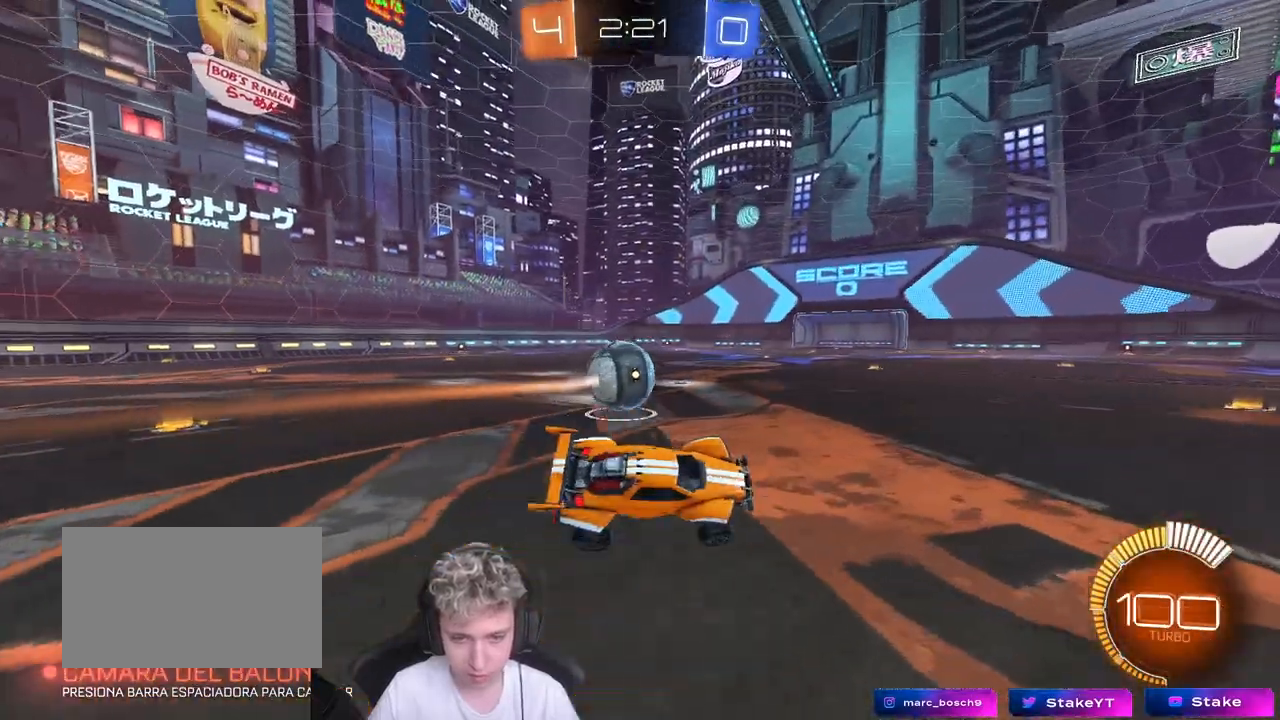
{"keys": ["w"], "mouse": [], "mouse_move": "still", "events": [[17, "shift", "up"], [200, "a", "up"], [200, "w", "up"], [283, "w", "down"], [300, "a", "down"], [483, "a", "up"]]}
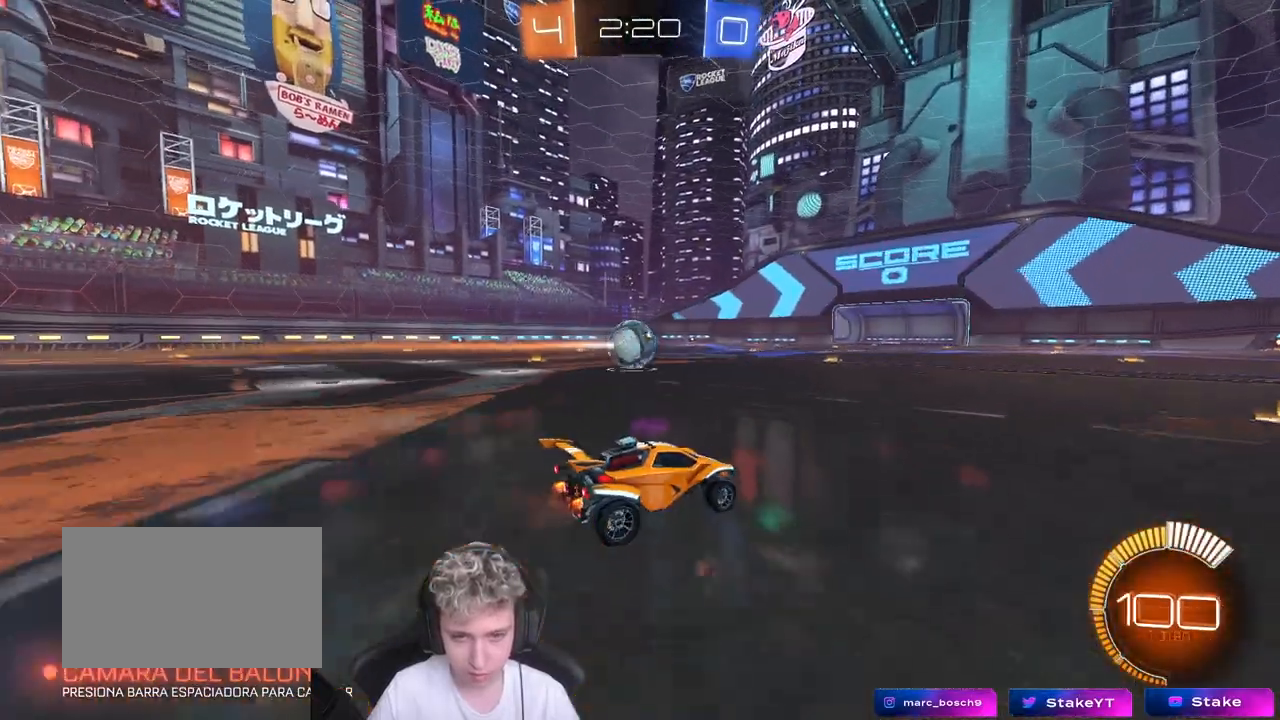
{"keys": ["a", "s", "shift"], "mouse": [], "mouse_move": "still", "events": [[33, "mouse_left", "down"], [33, "mouse_right", "down"], [67, "shift", "down"], [133, "a", "down"], [133, "mouse_right", "up"], [167, "mouse_right", "down"], [217, "s", "down"], [217, "w", "up"], [267, "mouse_left", "up"], [317, "mouse_right", "up"]]}
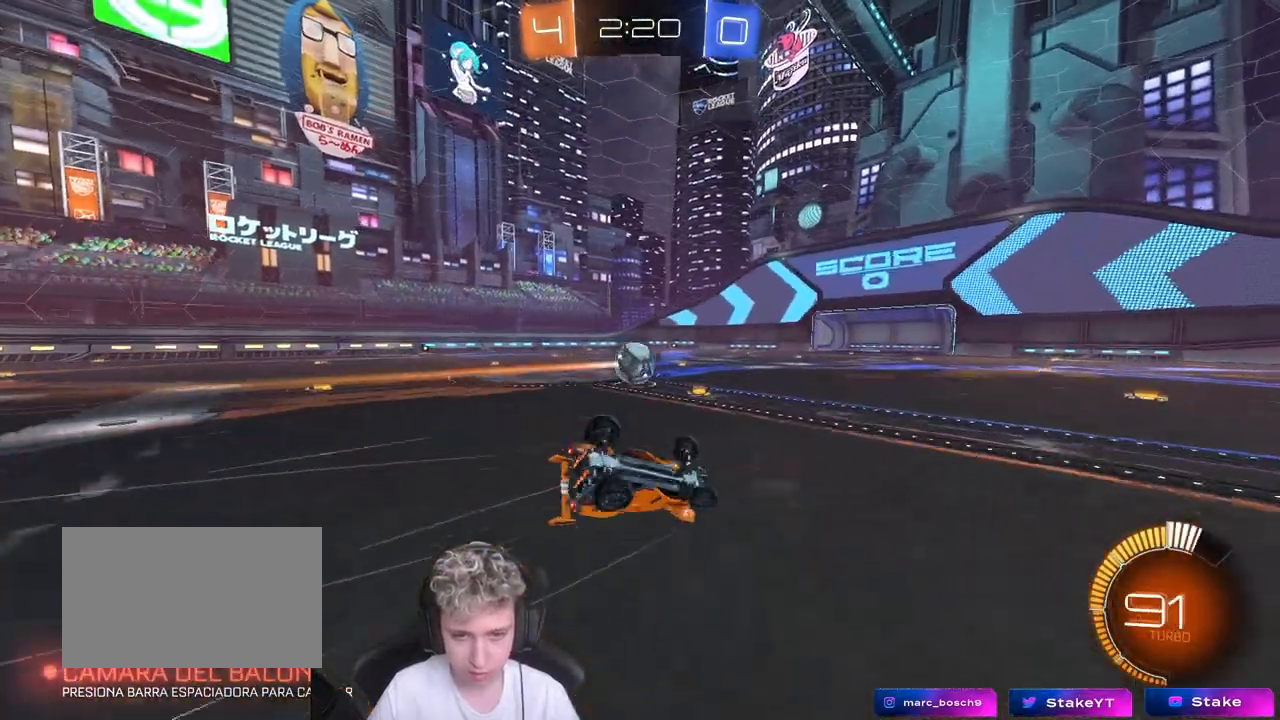
{"keys": [], "mouse": ["wheel"], "mouse_move": "still", "events": [[50, "s", "up"], [233, "s", "down"], [383, "mouse_wheel", "down"], [383, "s", "up"], [467, "a", "up"], [467, "shift", "up"]]}
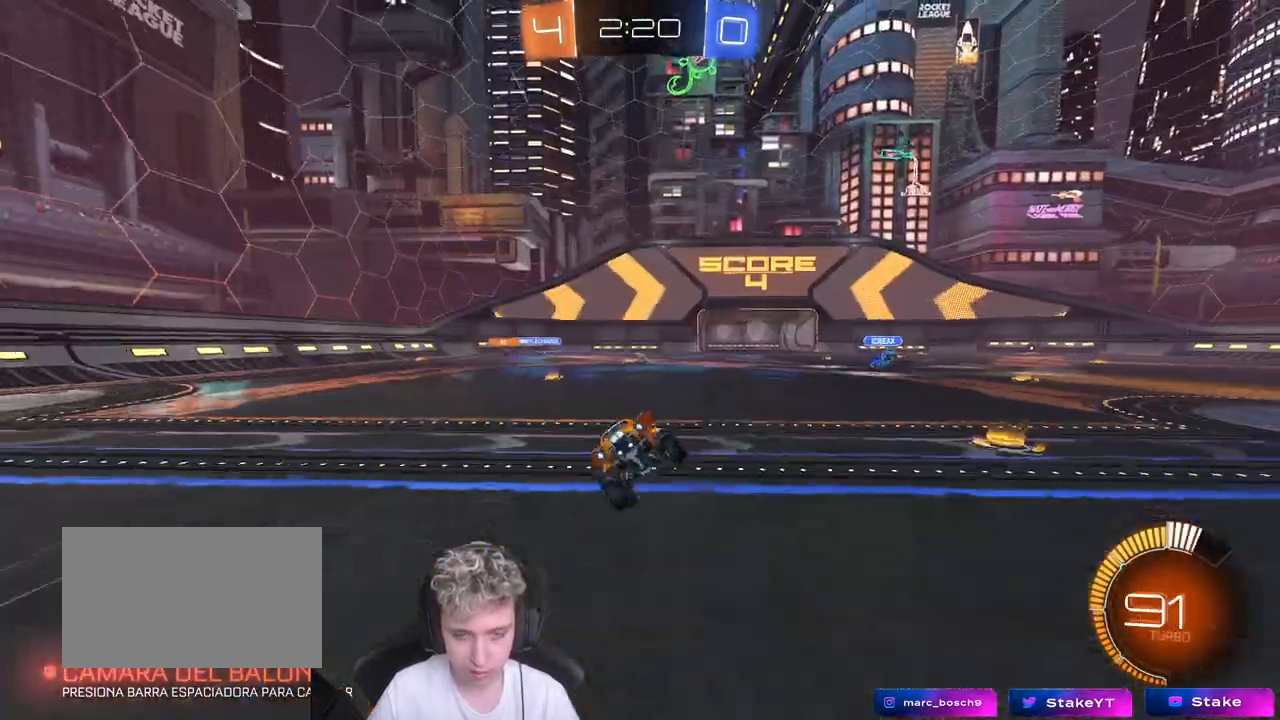
{"keys": ["w"], "mouse": [], "mouse_move": "still", "events": [[167, "w", "down"], [383, "mouse_wheel", "up"]]}
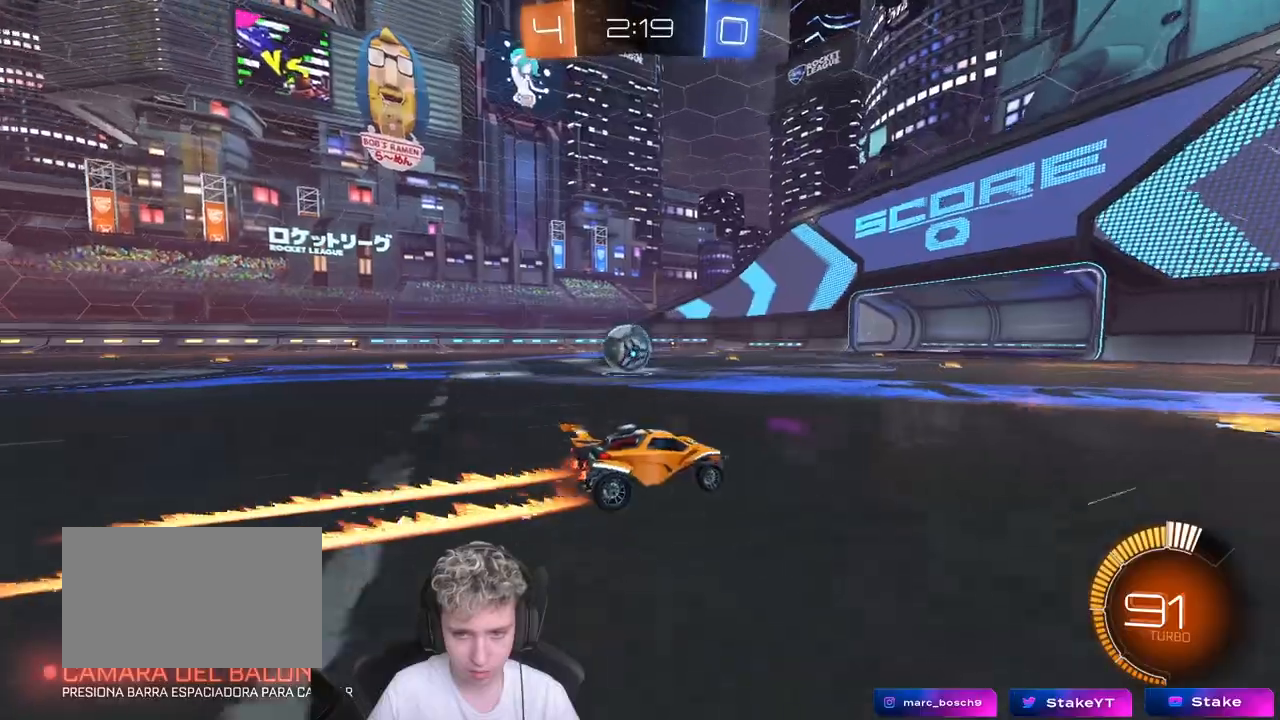
{"keys": ["w"], "mouse": [], "mouse_move": "still", "events": [[117, "a", "down"], [217, "a", "up"]]}
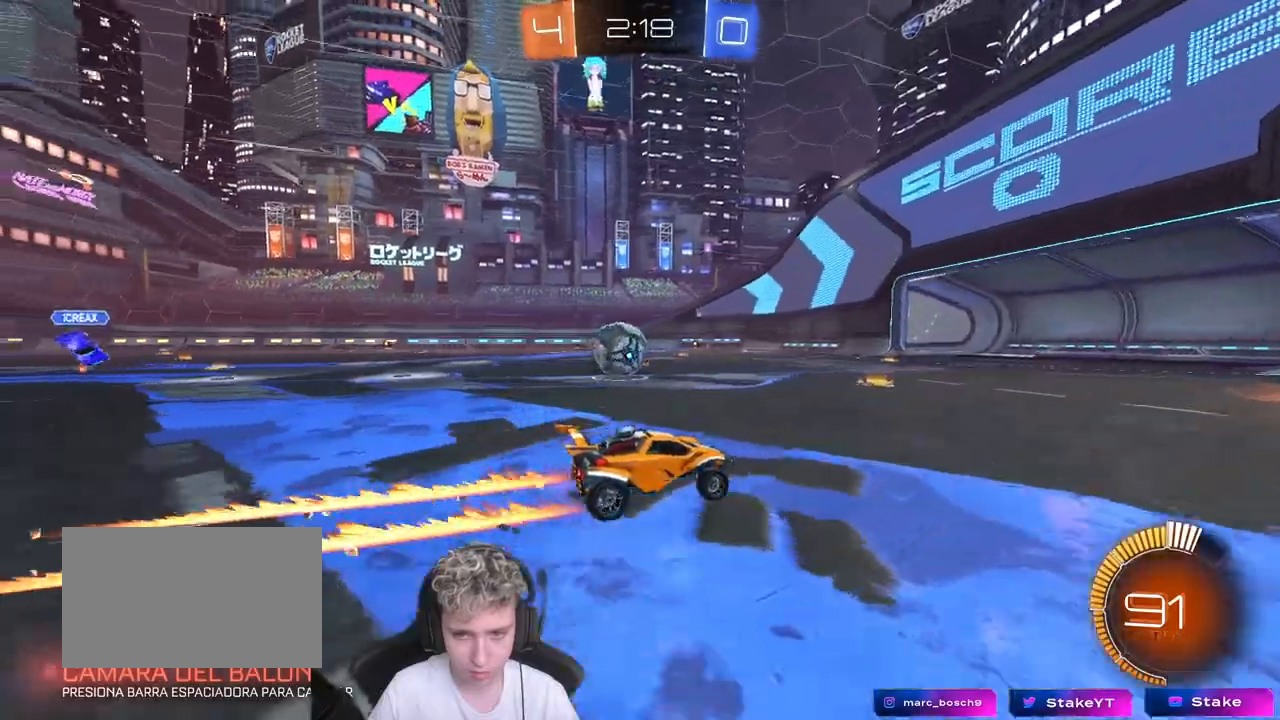
{"keys": ["a", "shift", "w"], "mouse": [], "mouse_move": "still", "events": [[367, "a", "down"], [367, "shift", "down"]]}
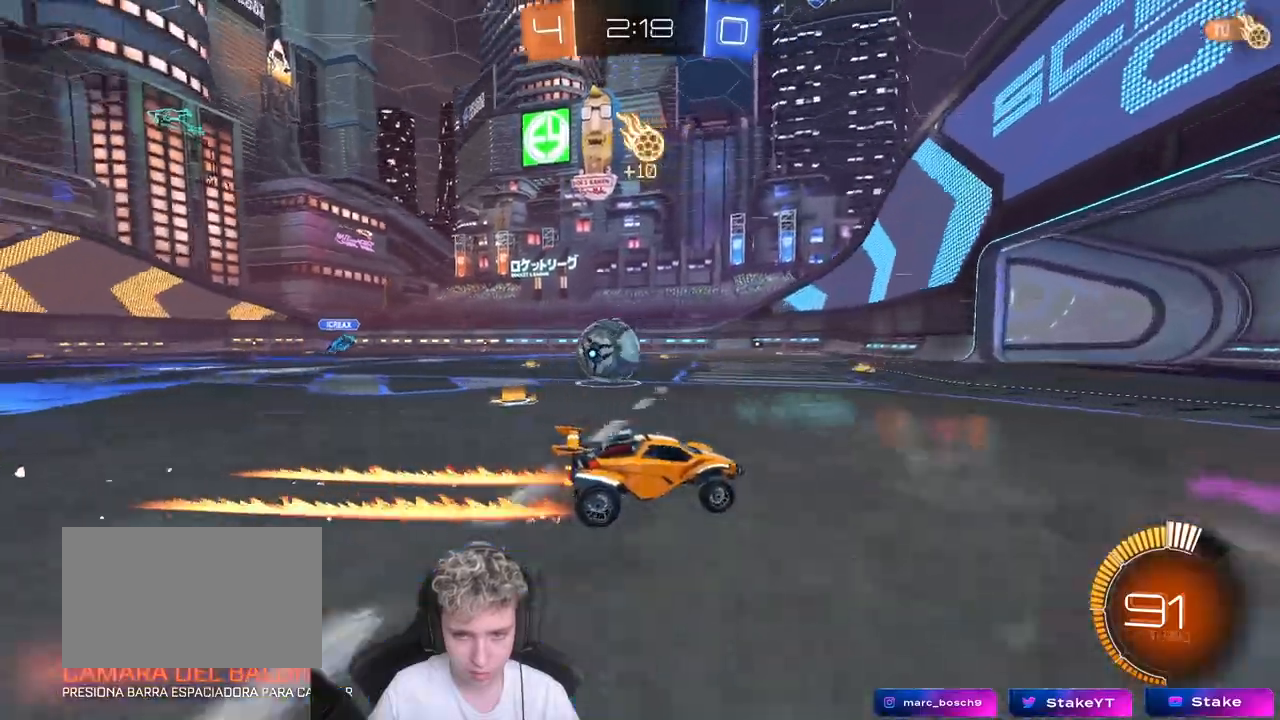
{"keys": ["a", "shift"], "mouse": [], "mouse_move": "still", "events": [[150, "mouse_left", "down"], [300, "mouse_left", "up"], [450, "w", "up"]]}
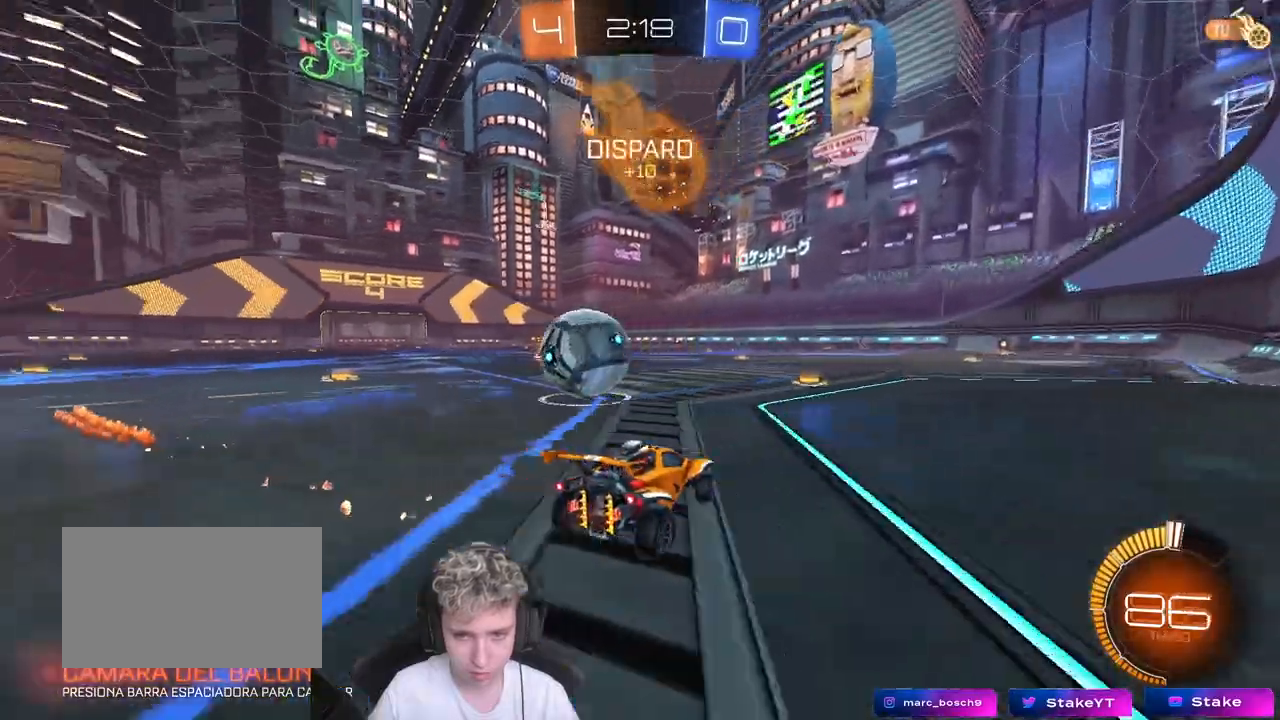
{"keys": ["w"], "mouse": [], "mouse_move": "still", "events": [[83, "a", "up"], [83, "shift", "up"], [133, "d", "down"], [133, "s", "down"], [183, "d", "up"], [267, "s", "up"], [500, "w", "down"]]}
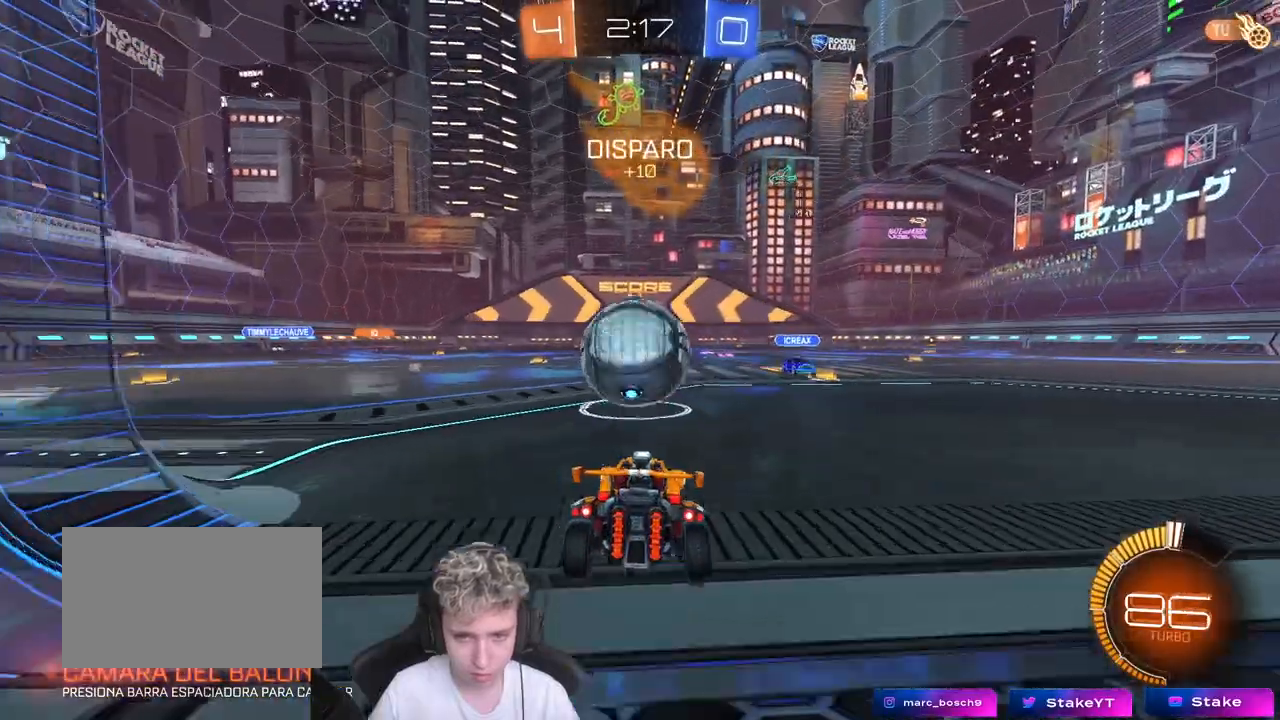
{"keys": ["a", "w"], "mouse": ["left"], "mouse_move": "down", "events": [[100, "d", "down"], [183, "d", "up"], [233, "w", "up"], [367, "a", "down"], [417, "mouse_left", "down"], [417, "w", "down"]]}
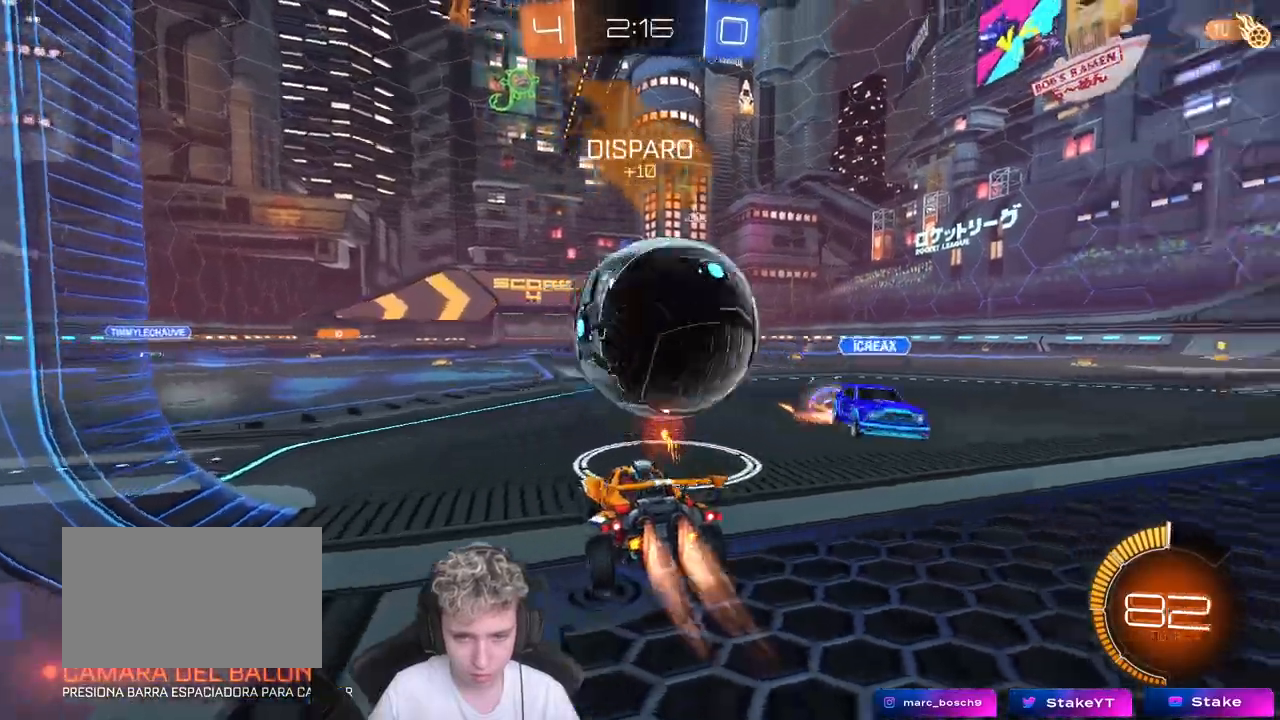
{"keys": ["d", "shift", "w"], "mouse": [], "mouse_move": "still", "events": [[200, "a", "up"], [200, "d", "down"], [250, "d", "up"], [300, "d", "down"], [350, "mouse_left", "up"], [350, "shift", "down"]]}
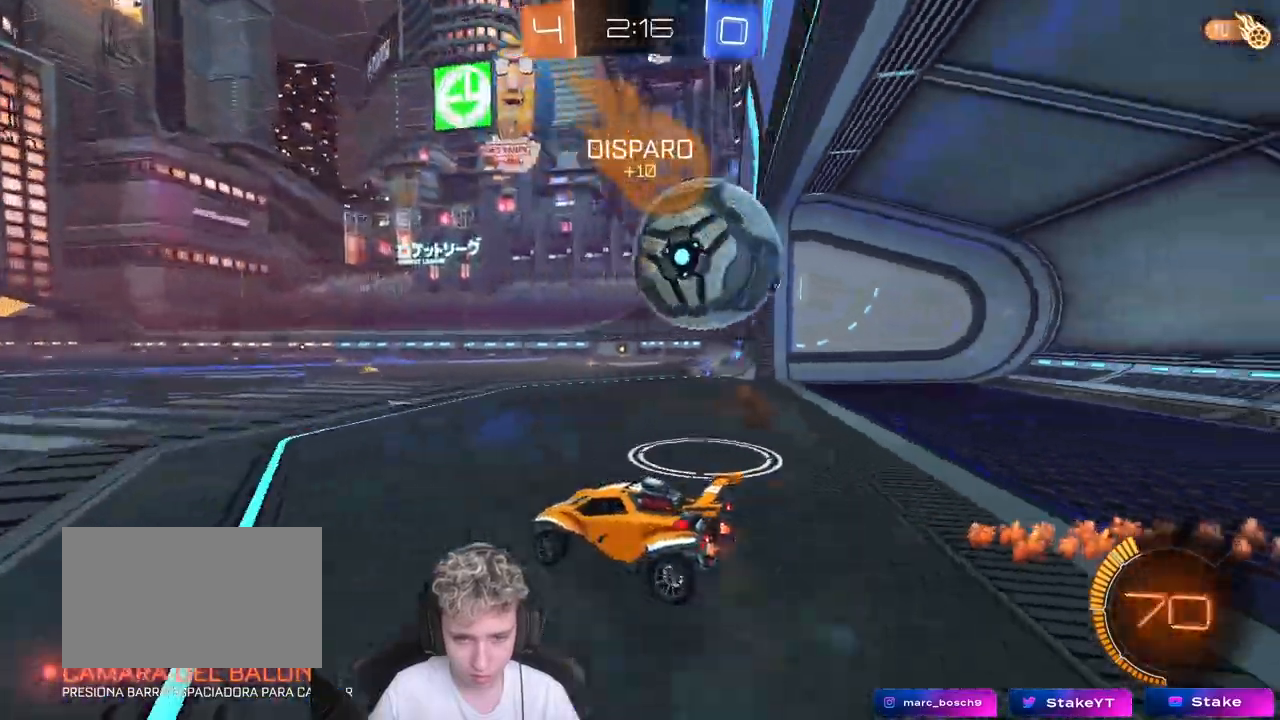
{"keys": ["w"], "mouse": ["left"], "mouse_move": "still", "events": [[67, "shift", "up"], [300, "mouse_left", "down"], [500, "d", "up"]]}
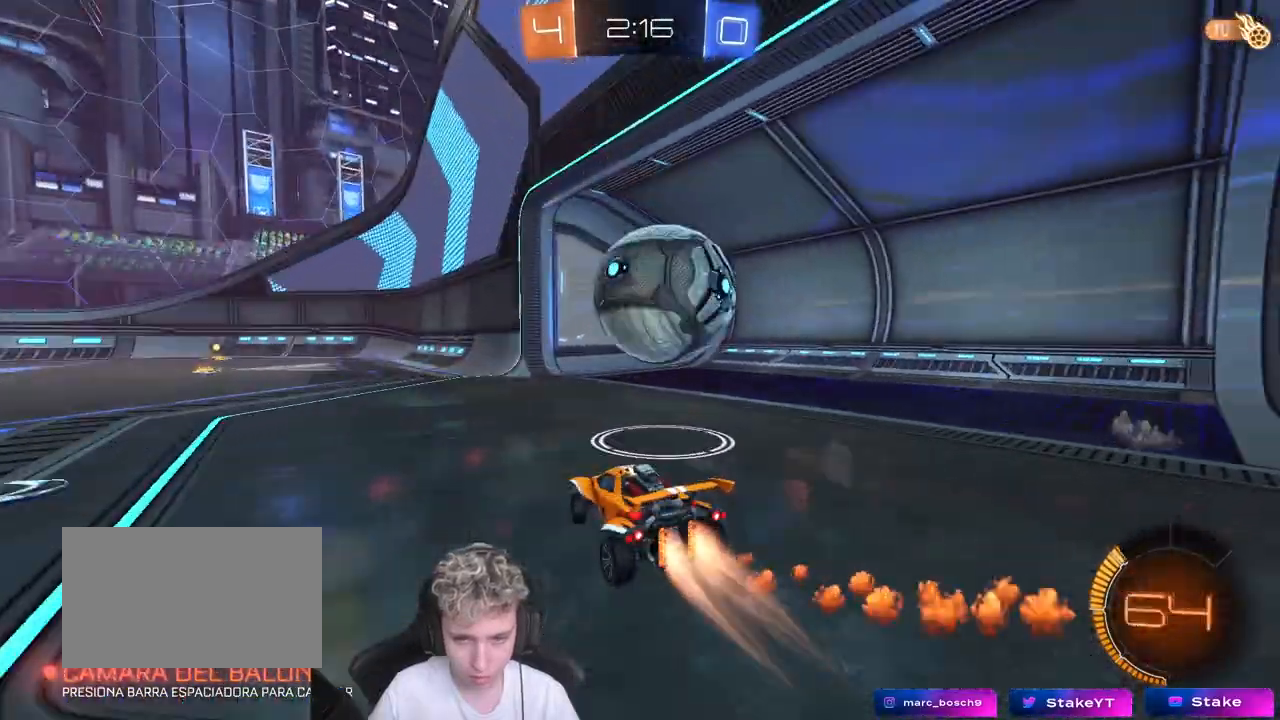
{"keys": ["d", "s", "shift"], "mouse": ["left"], "mouse_move": "still", "events": [[50, "mouse_right", "down"], [100, "shift", "down"], [133, "d", "down"], [133, "mouse_right", "up"], [183, "mouse_right", "down"], [233, "s", "down"], [233, "w", "up"], [417, "mouse_right", "up"]]}
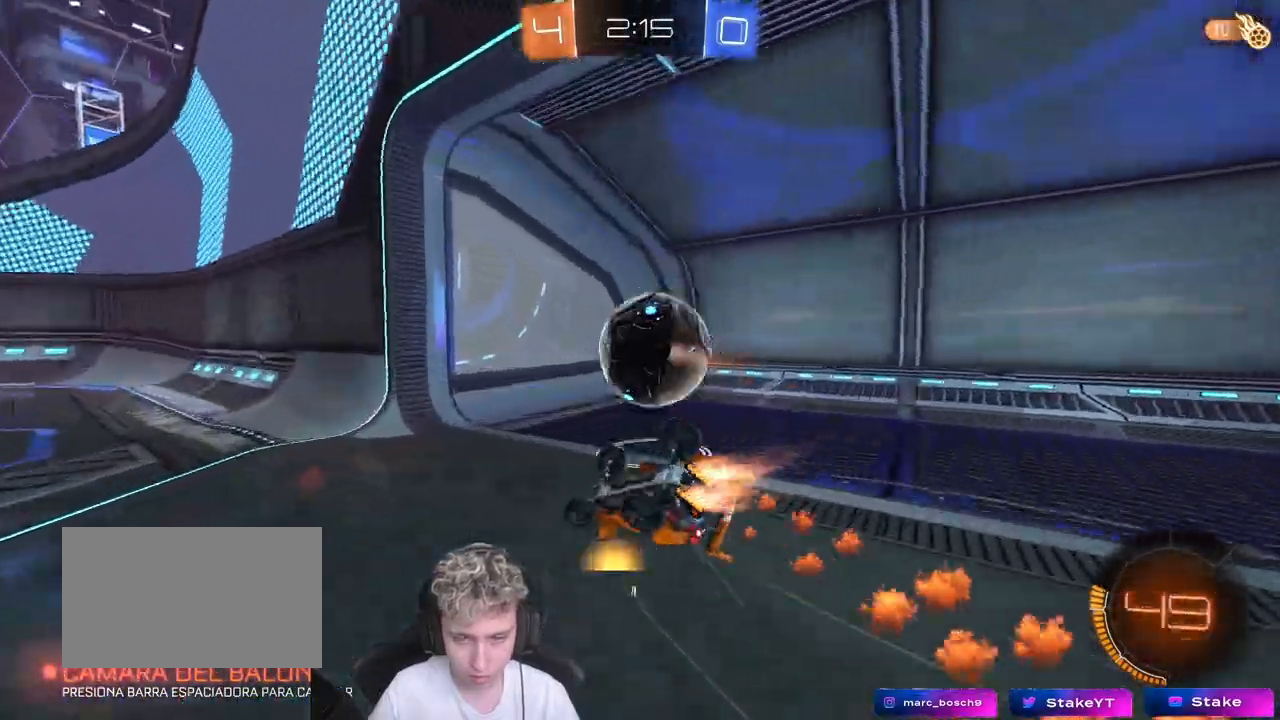
{"keys": ["s", "shift"], "mouse": [], "mouse_move": "still", "events": [[67, "mouse_left", "up"], [67, "s", "up"], [167, "s", "down"], [300, "space", "down"], [433, "space", "up"], [483, "d", "up"]]}
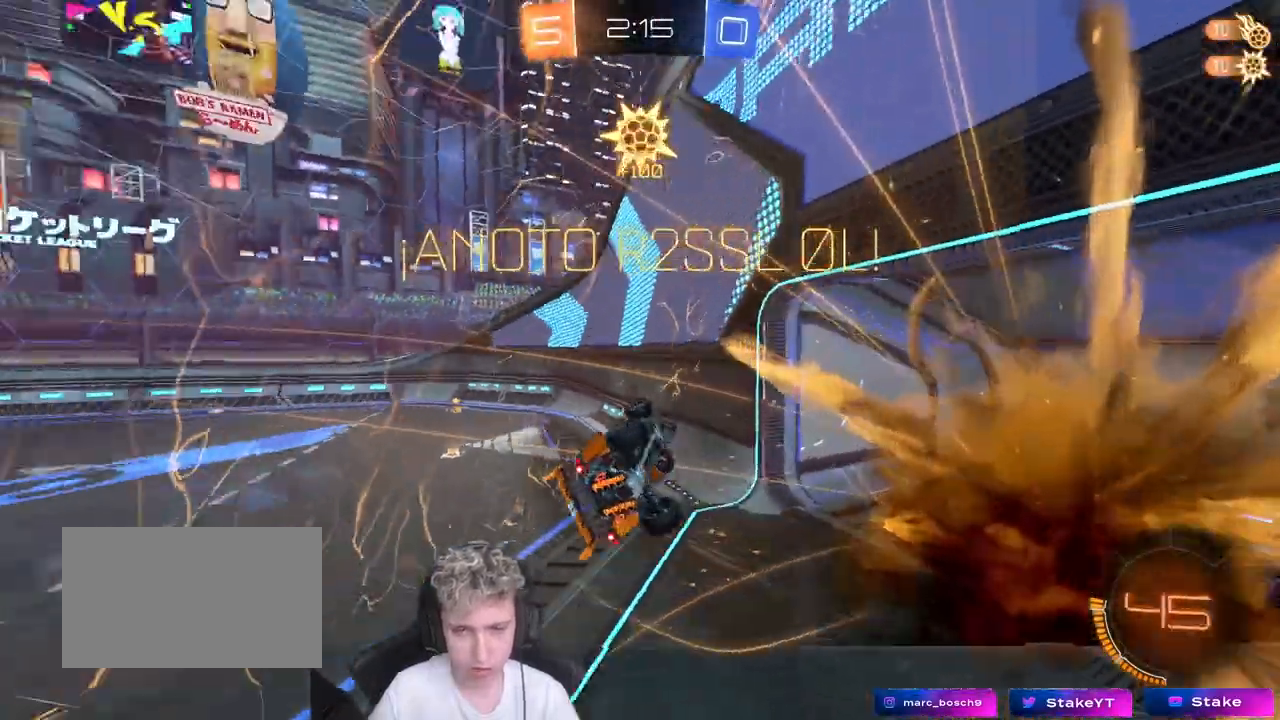
{"keys": ["a", "s"], "mouse": [], "mouse_move": "still", "events": [[33, "a", "down"], [33, "shift", "up"]]}
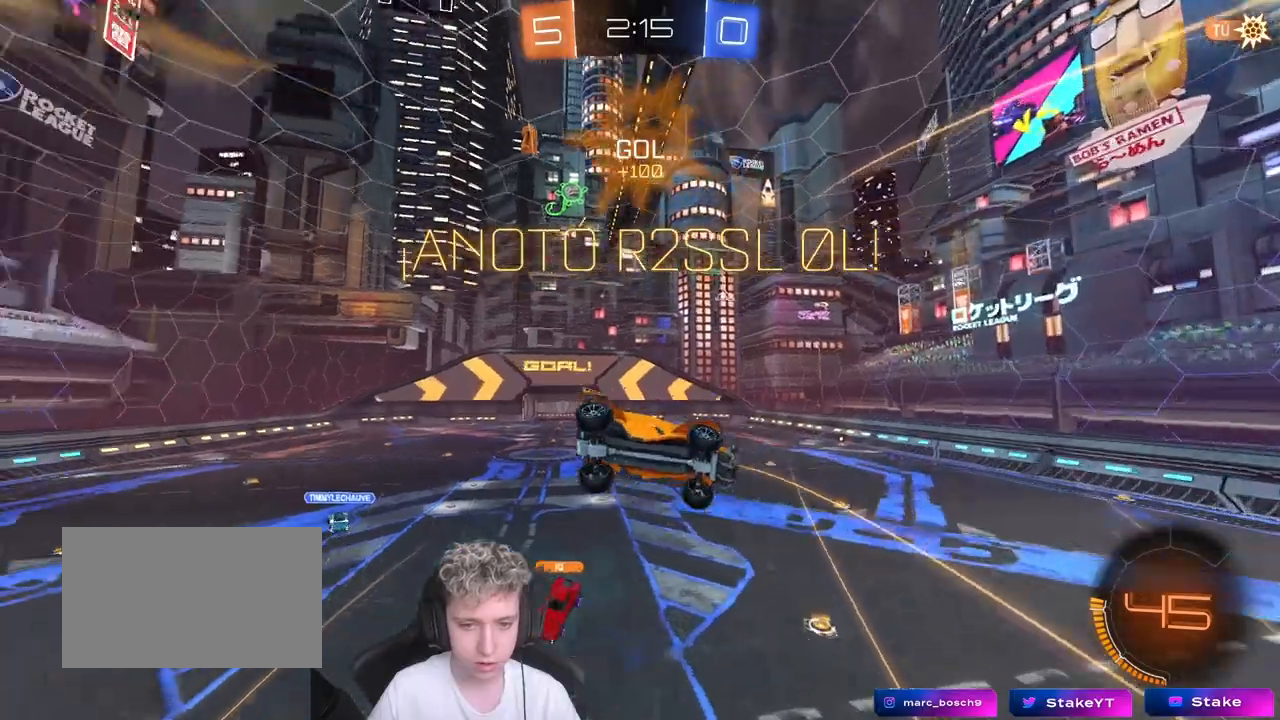
{"keys": ["d", "s", "shift"], "mouse": [], "mouse_move": "still", "events": [[383, "a", "up"], [433, "d", "down"], [433, "shift", "down"]]}
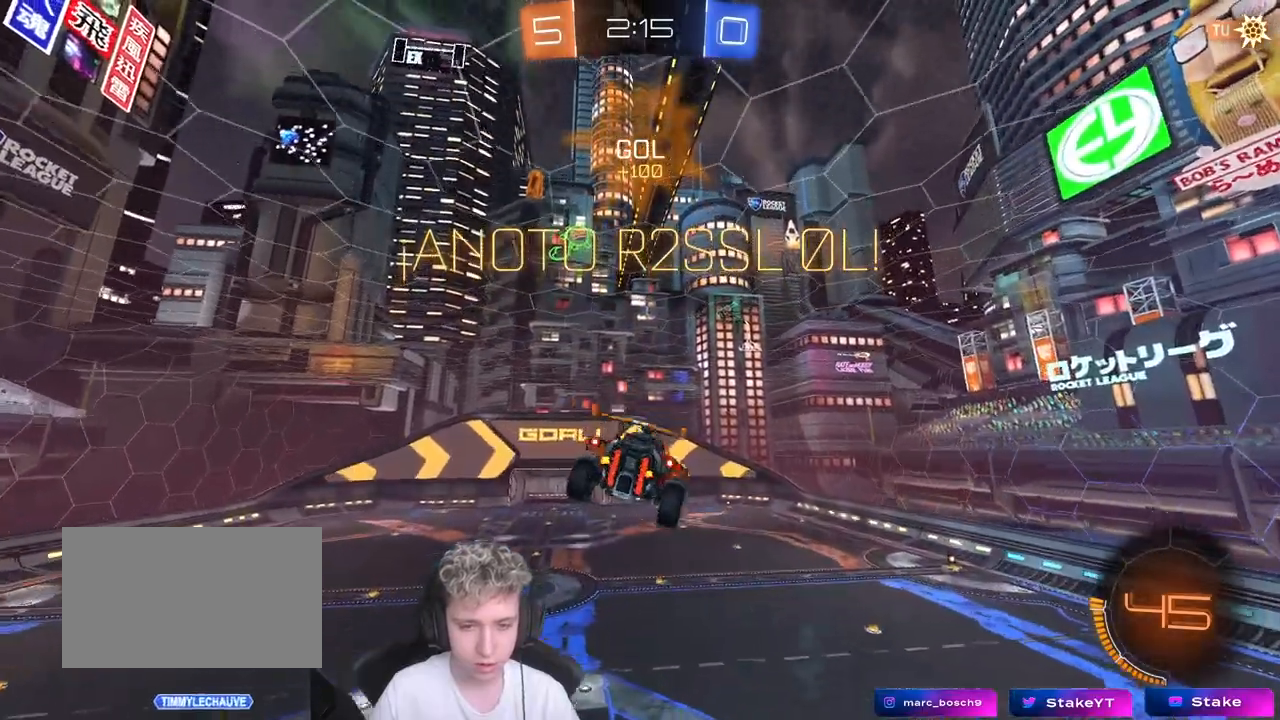
{"keys": ["d", "shift"], "mouse": [], "mouse_move": "still", "events": [[167, "s", "up"], [250, "s", "down"], [433, "s", "up"]]}
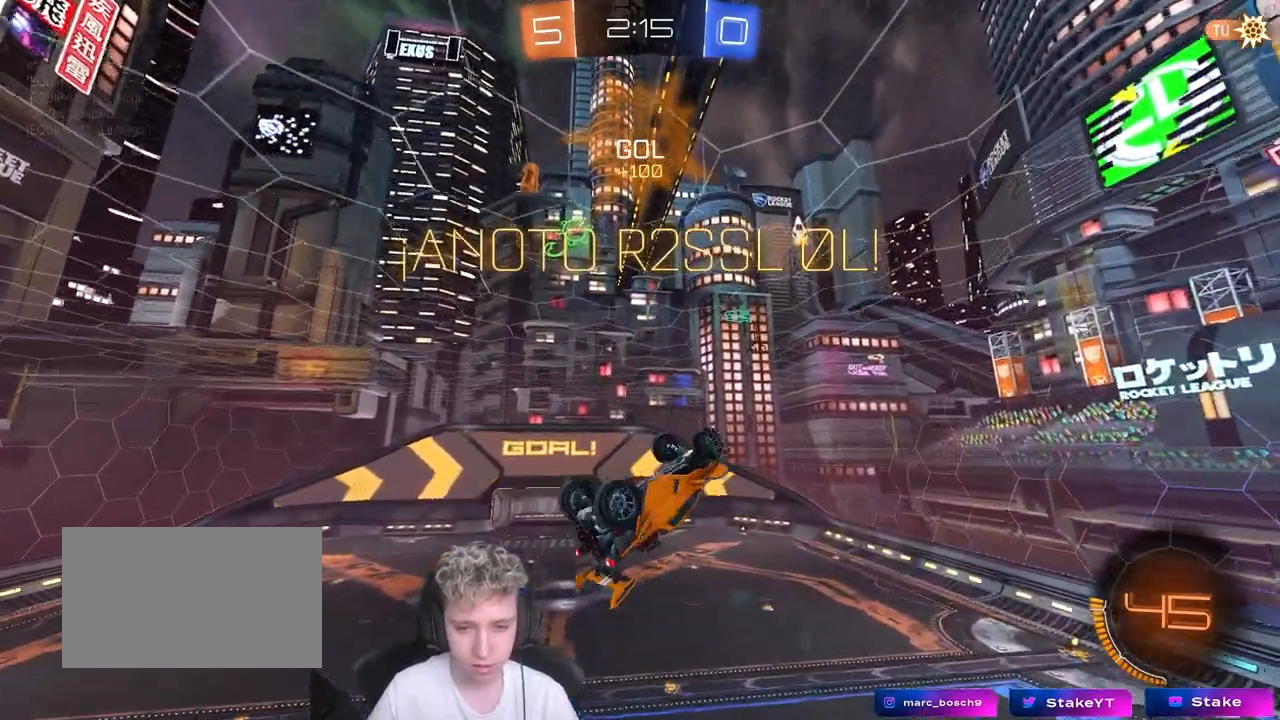
{"keys": [], "mouse": ["left"], "mouse_move": "still", "events": [[117, "s", "down"], [167, "s", "up"], [217, "mouse_left", "down"], [317, "w", "down"], [450, "shift", "up"], [450, "w", "up"], [500, "d", "up"]]}
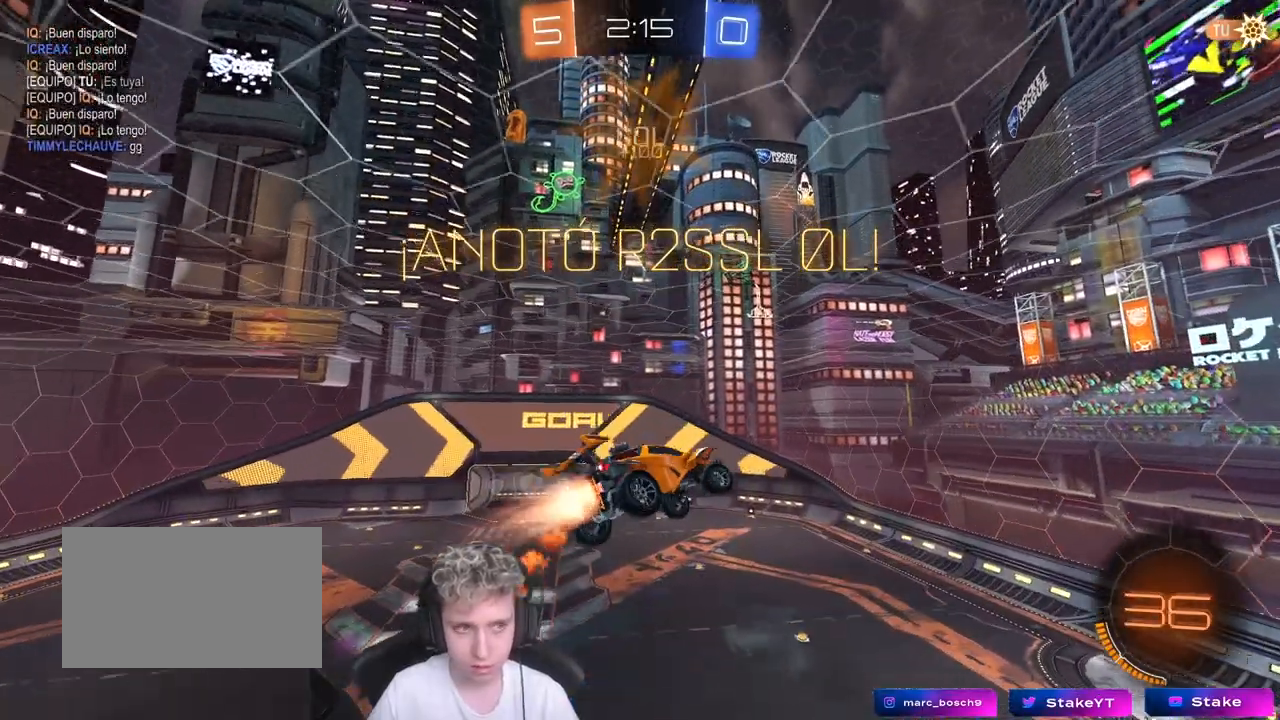
{"keys": [], "mouse": [], "mouse_move": "still", "events": [[183, "mouse_left", "up"]]}
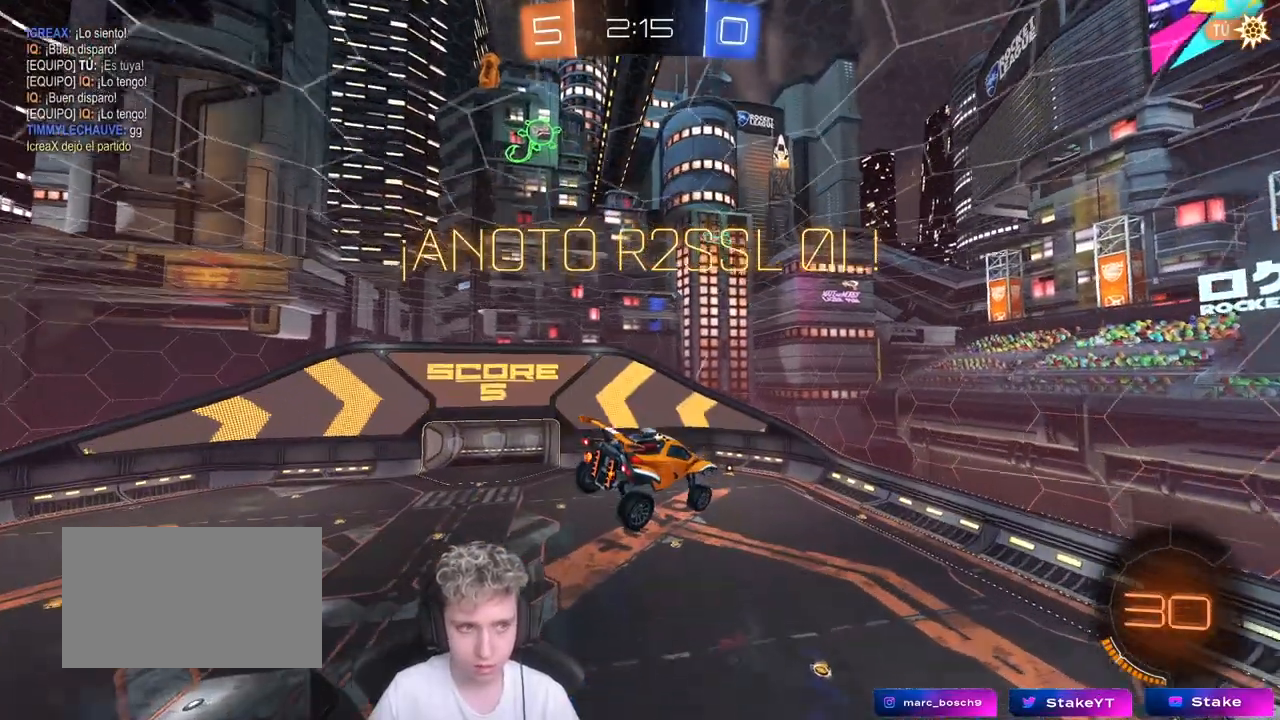
{"keys": [], "mouse": [], "mouse_move": "still", "events": [[200, "a", "down"], [433, "a", "up"]]}
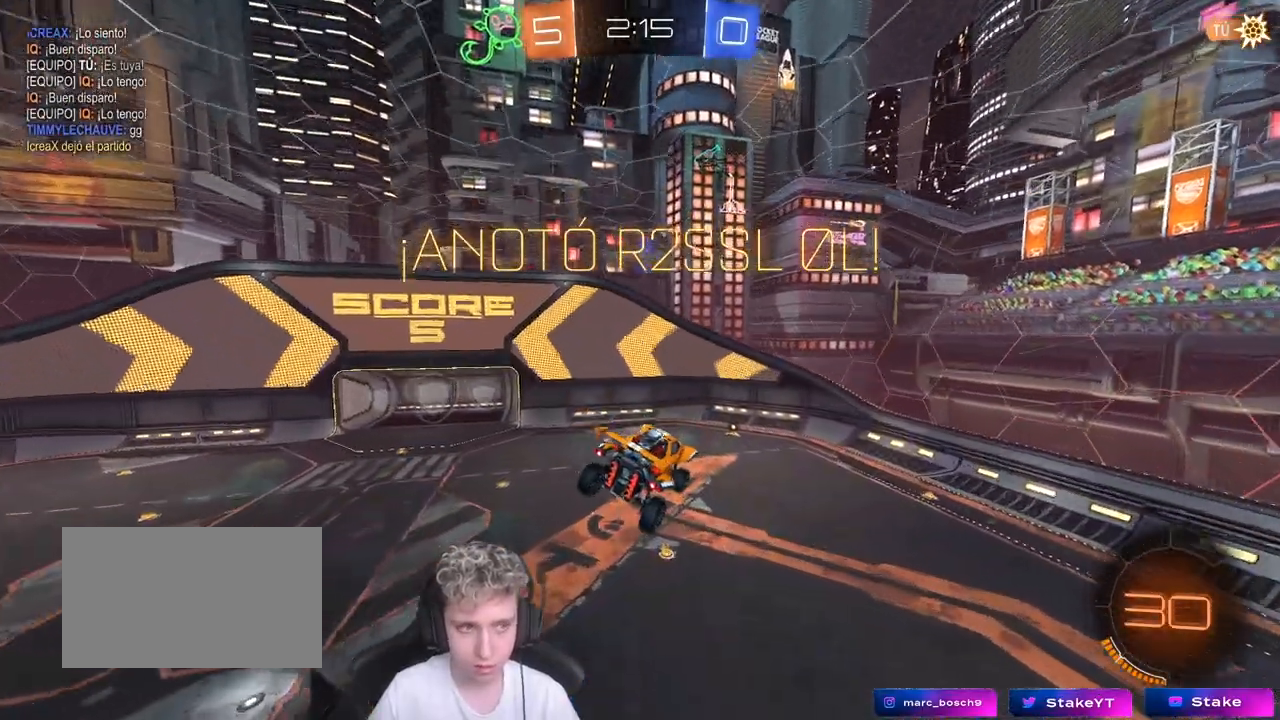
{"keys": [], "mouse": [], "mouse_move": "still", "events": [[267, "shift", "down"], [317, "a", "down"], [350, "a", "up"], [350, "shift", "up"]]}